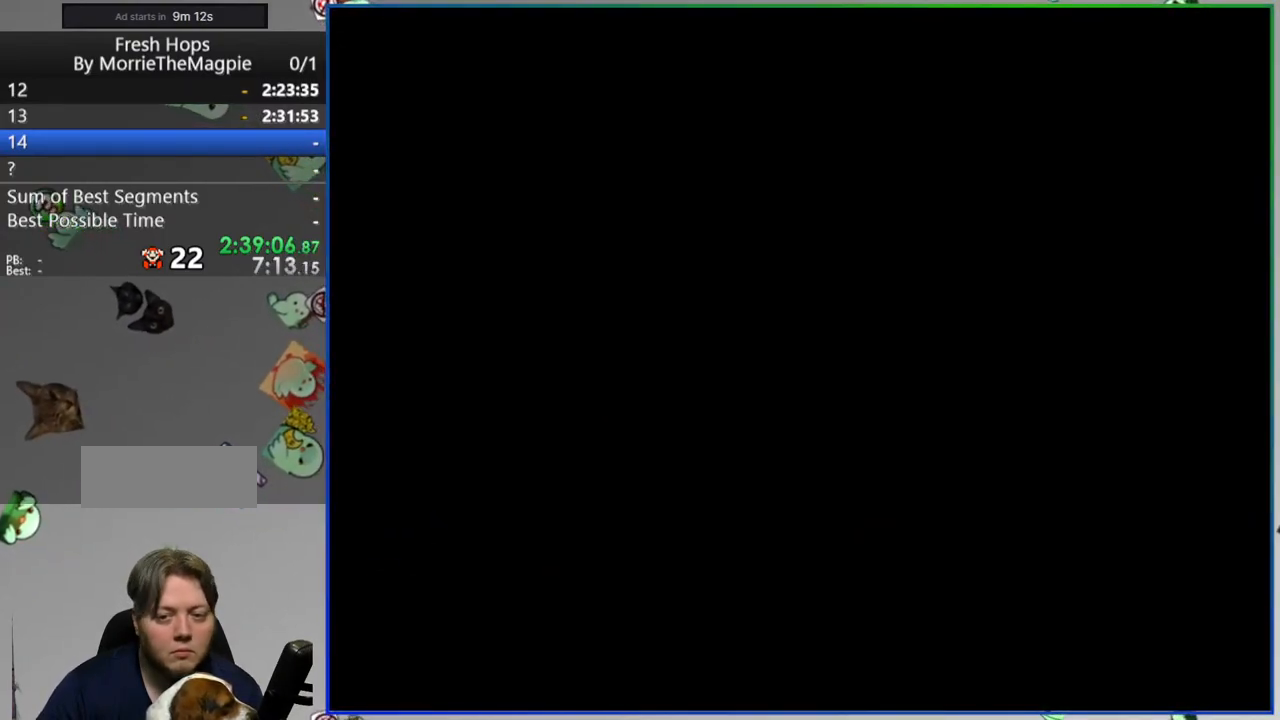
Gameplay with a controller (Nintendo layout); each line is a JSON object with the inputs held at the frame after it (dt_ms = milliseconds from this image to that frame). "events" lists button and stick changes between this image and that frame as [ms after this image, input, new state], when the widget could be followed in between. Not read: A B DPAD_LEFT DPAD_RIGHT DPAD_UP L1 L3 R1 R3 SELECT START.
{"dt_ms": 500, "buttons": ["Y"], "events": []}
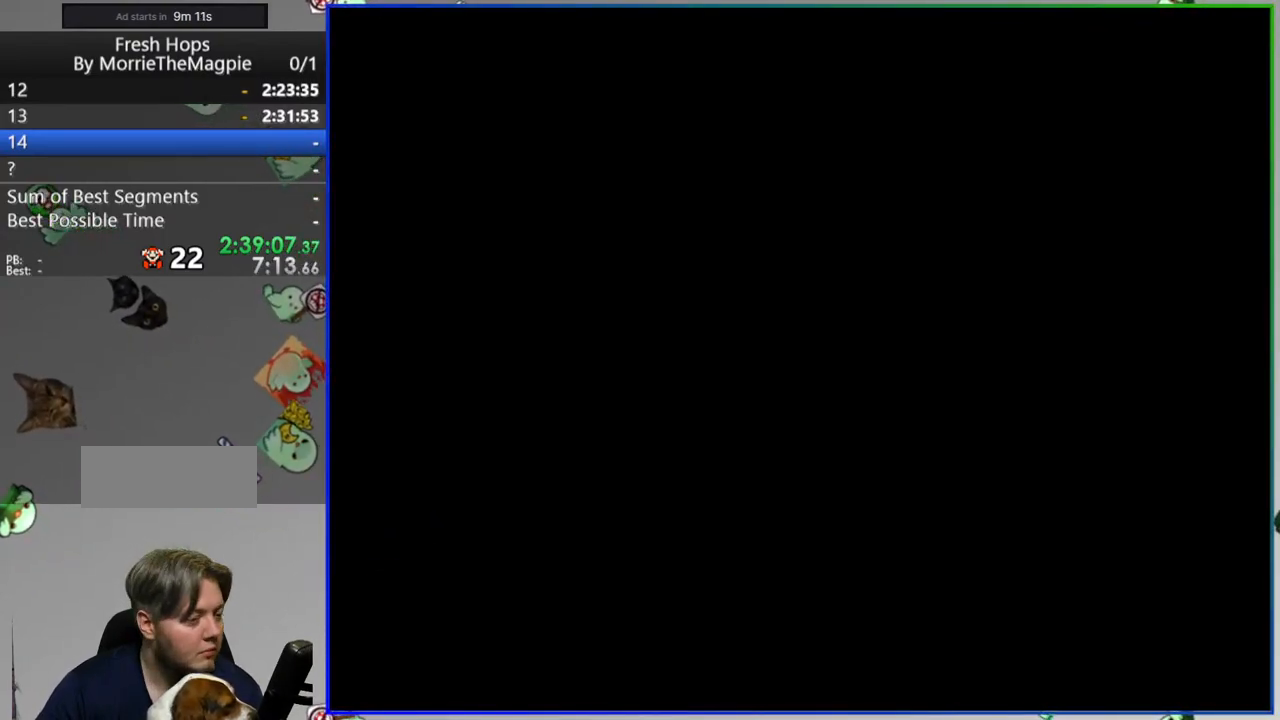
{"dt_ms": 500, "buttons": ["Y"], "events": []}
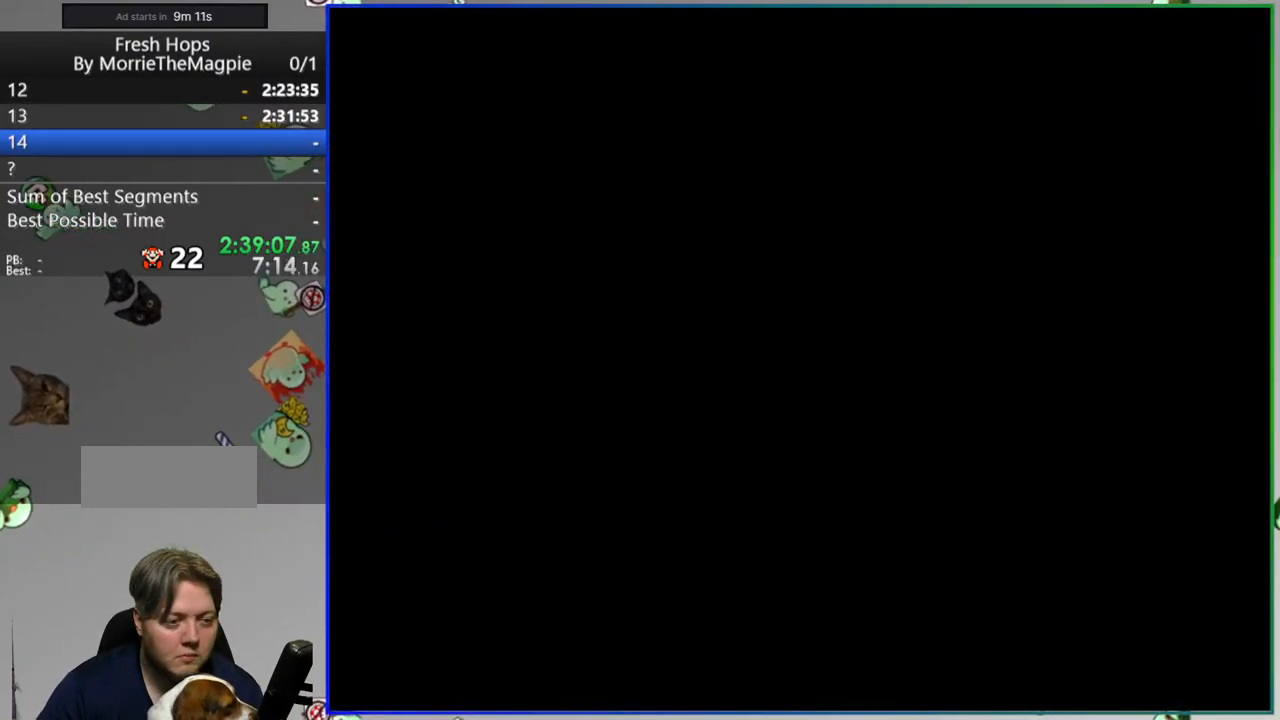
{"dt_ms": 500, "buttons": ["Y"], "events": []}
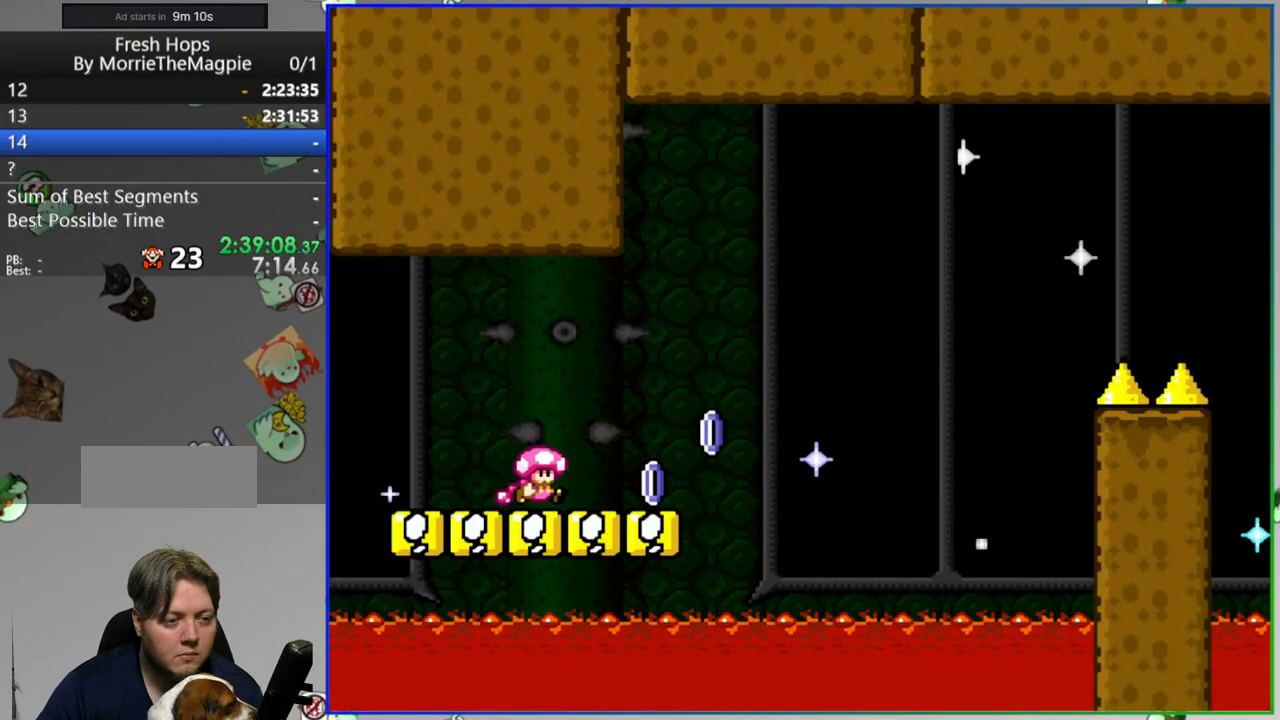
{"dt_ms": 500, "buttons": ["Y"], "events": []}
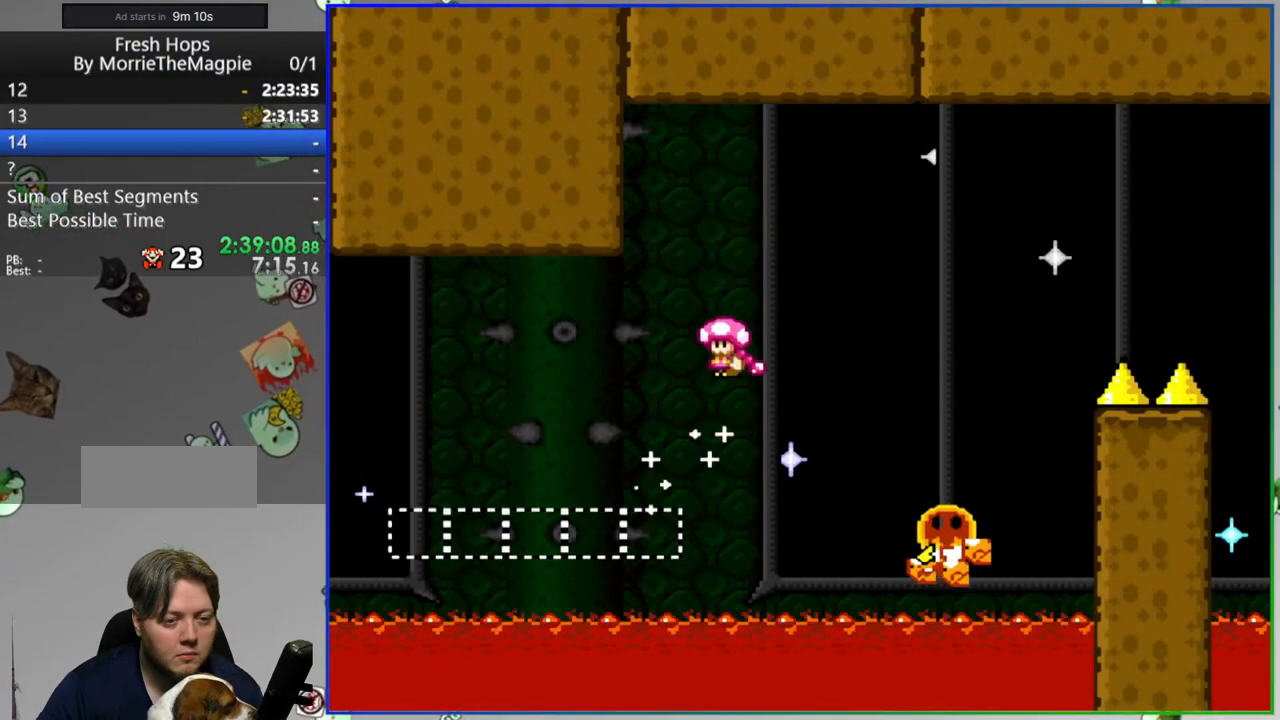
{"dt_ms": 500, "buttons": ["Y"], "events": []}
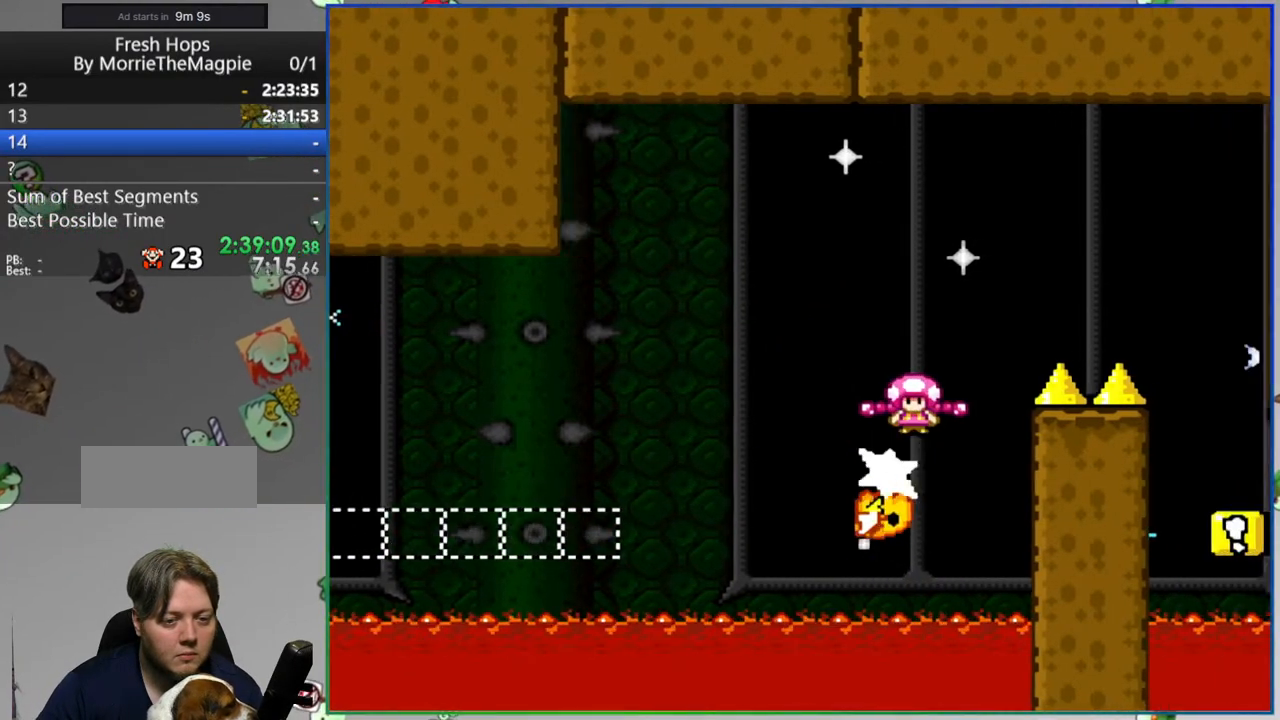
{"dt_ms": 500, "buttons": ["Y"], "events": []}
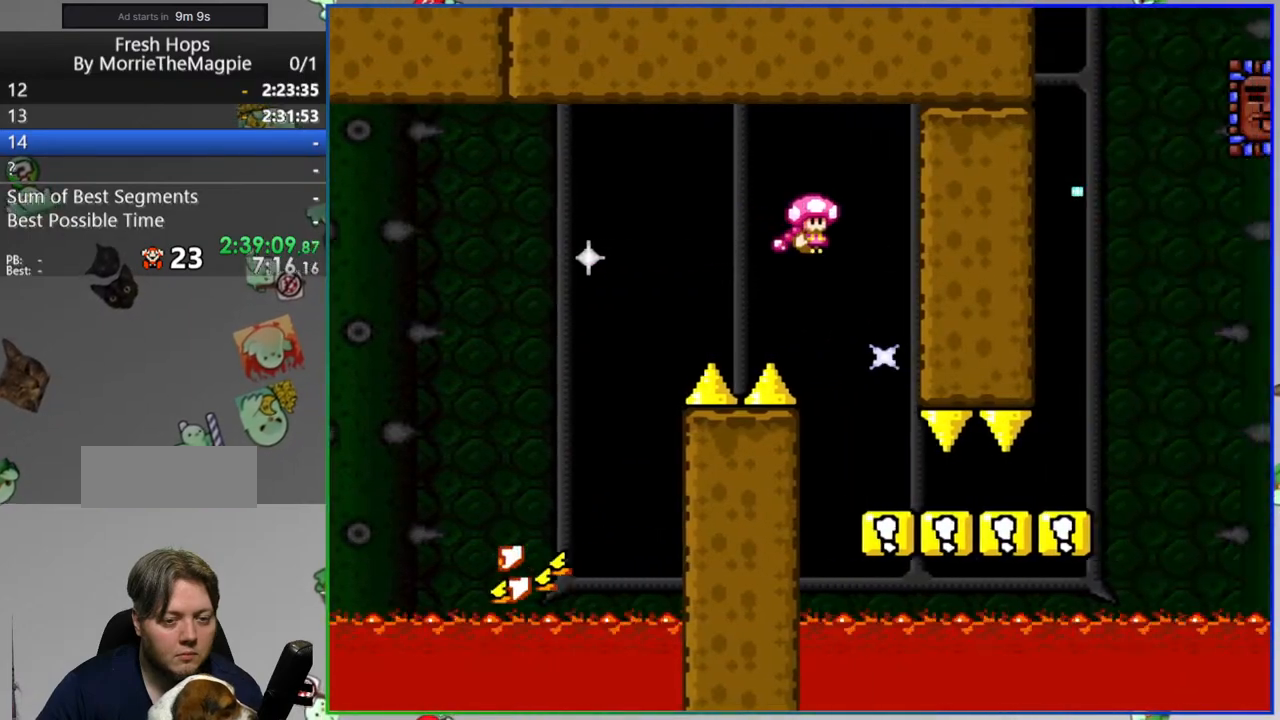
{"dt_ms": 500, "buttons": ["Y"], "events": []}
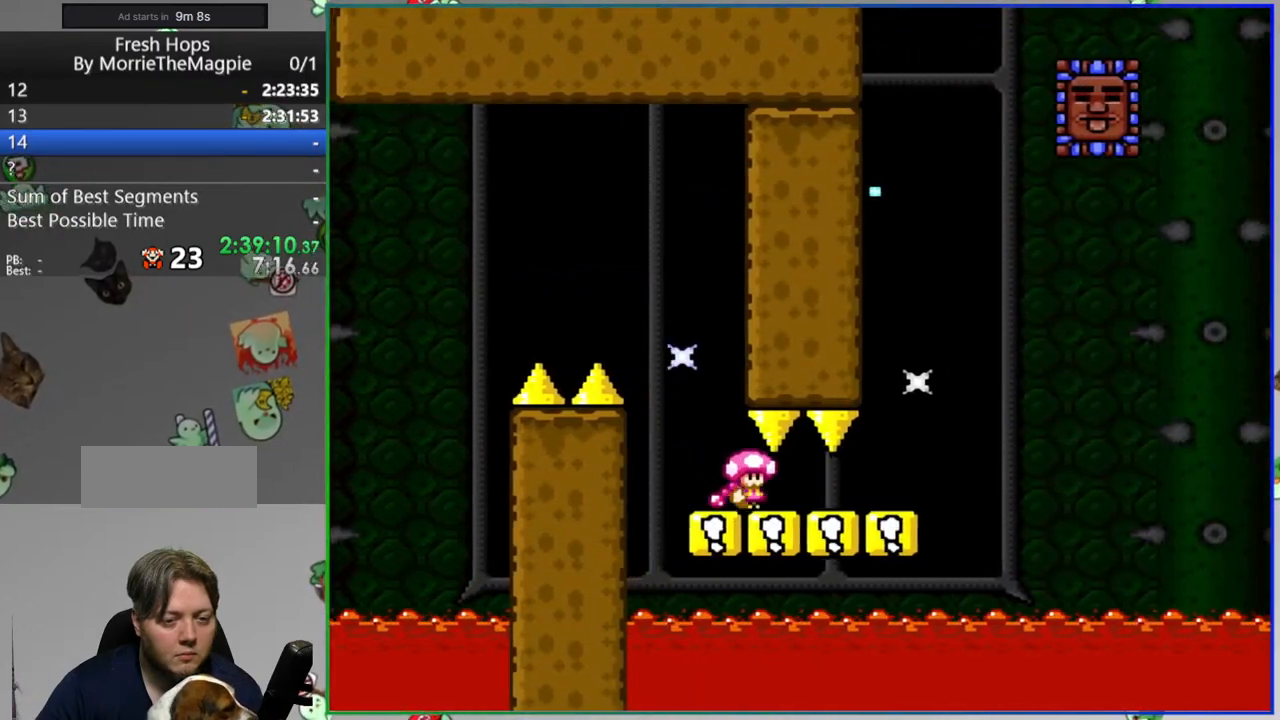
{"dt_ms": 500, "buttons": ["Y"], "events": []}
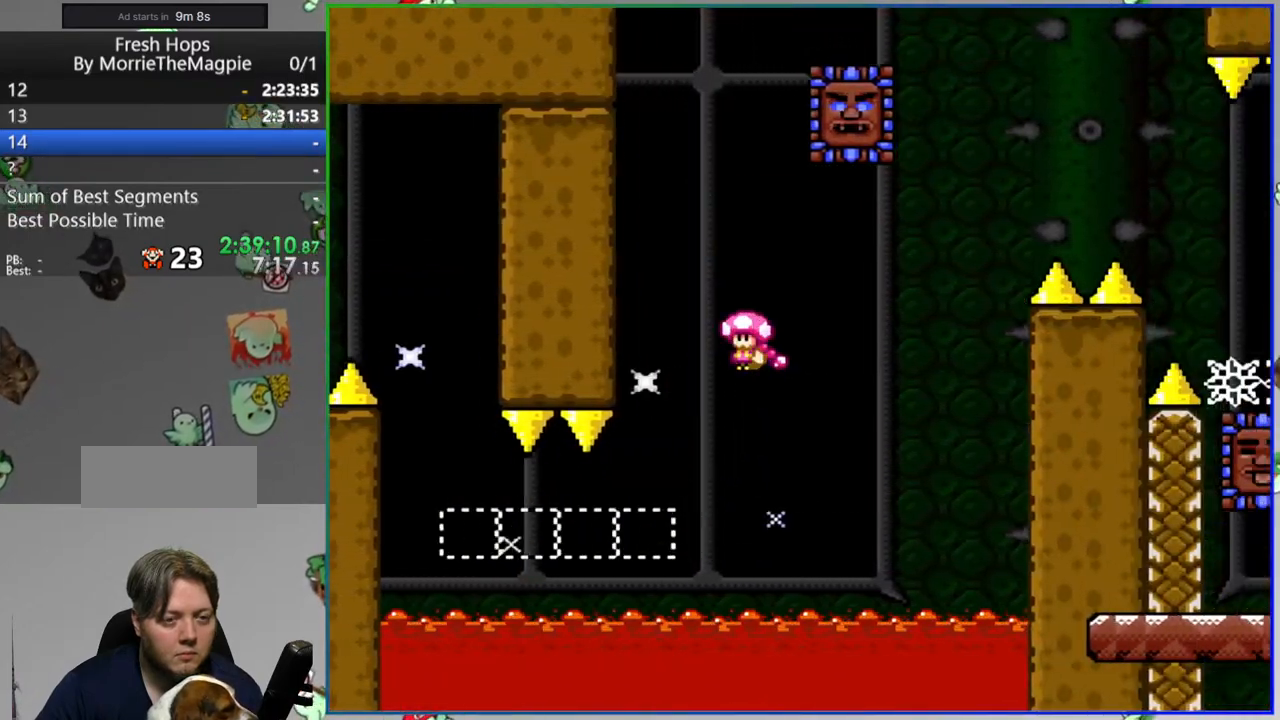
{"dt_ms": 1000, "buttons": ["Y"], "events": []}
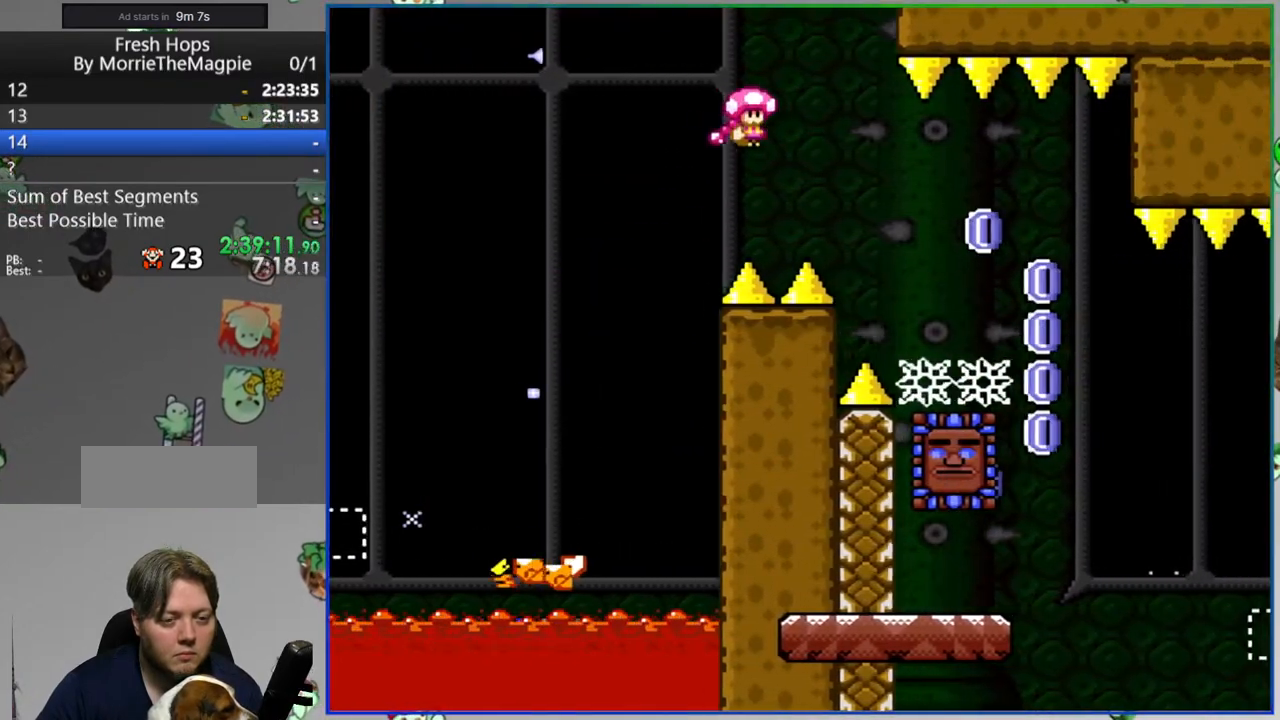
{"dt_ms": 500, "buttons": ["Y"], "events": []}
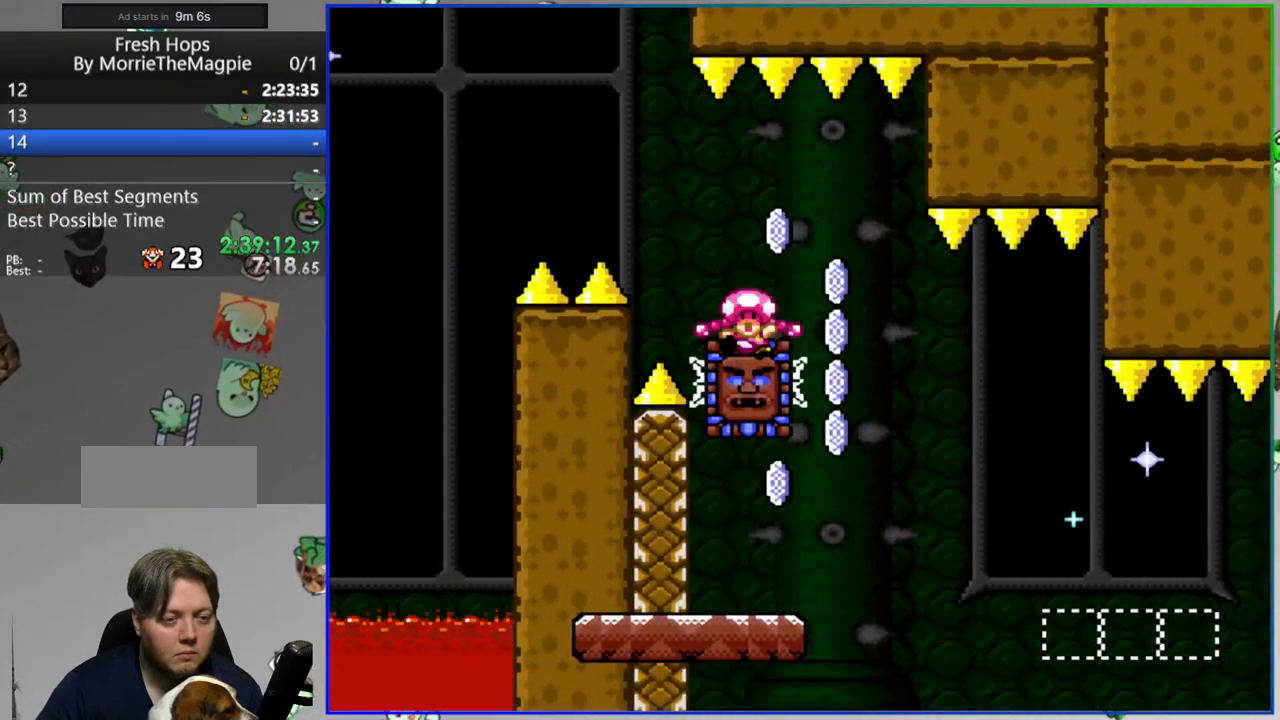
{"dt_ms": 500, "buttons": [], "events": [[33, "Y", "up"]]}
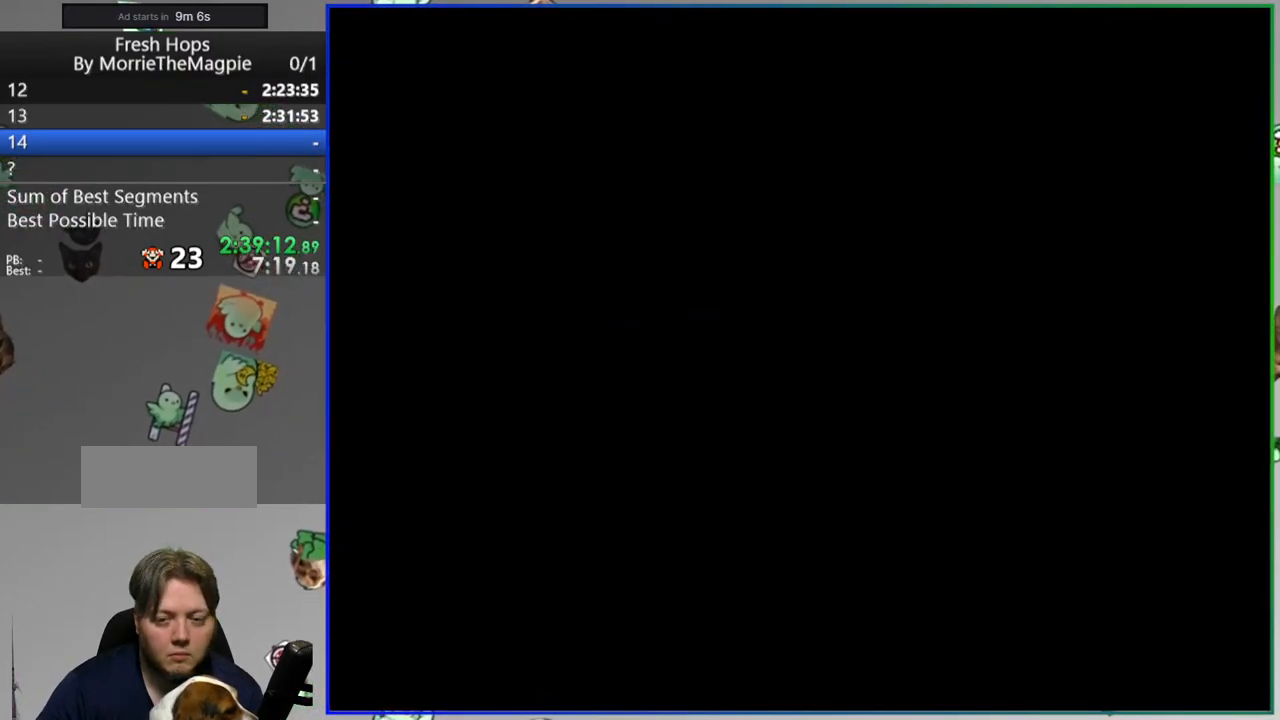
{"dt_ms": 500, "buttons": ["Y"], "events": [[100, "Y", "down"]]}
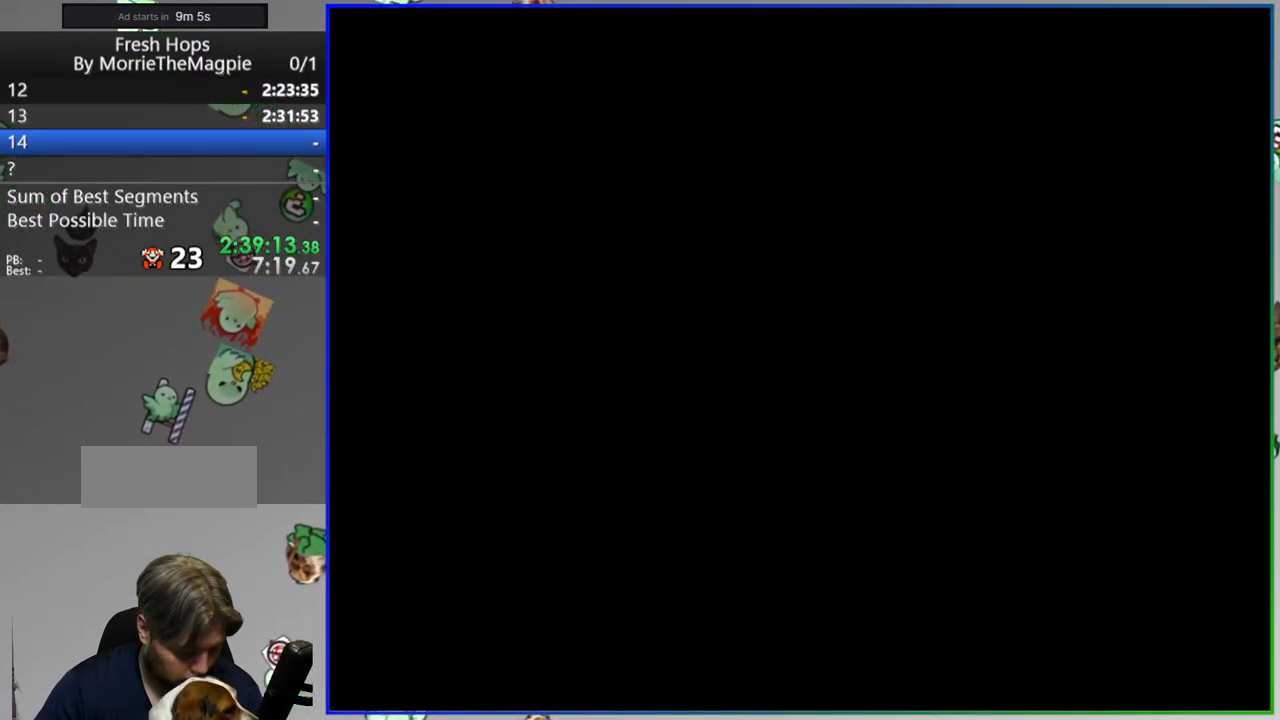
{"dt_ms": 500, "buttons": ["Y"], "events": []}
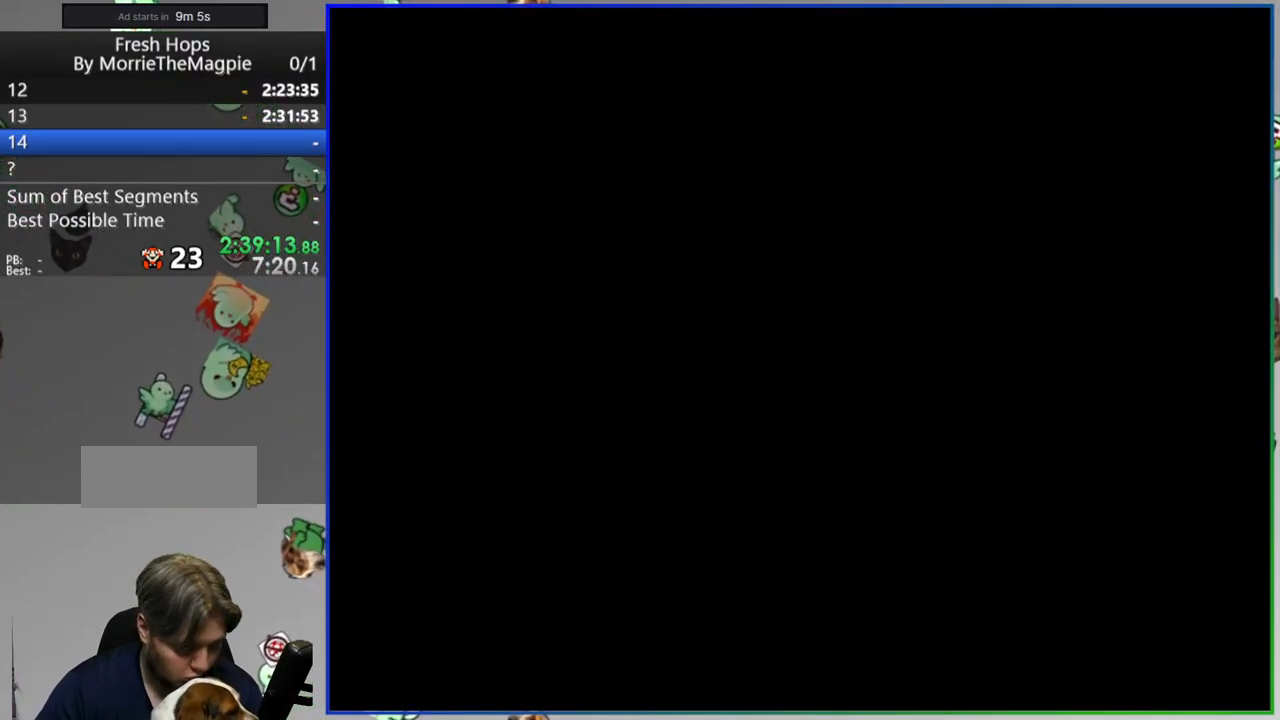
{"dt_ms": 500, "buttons": ["Y"], "events": []}
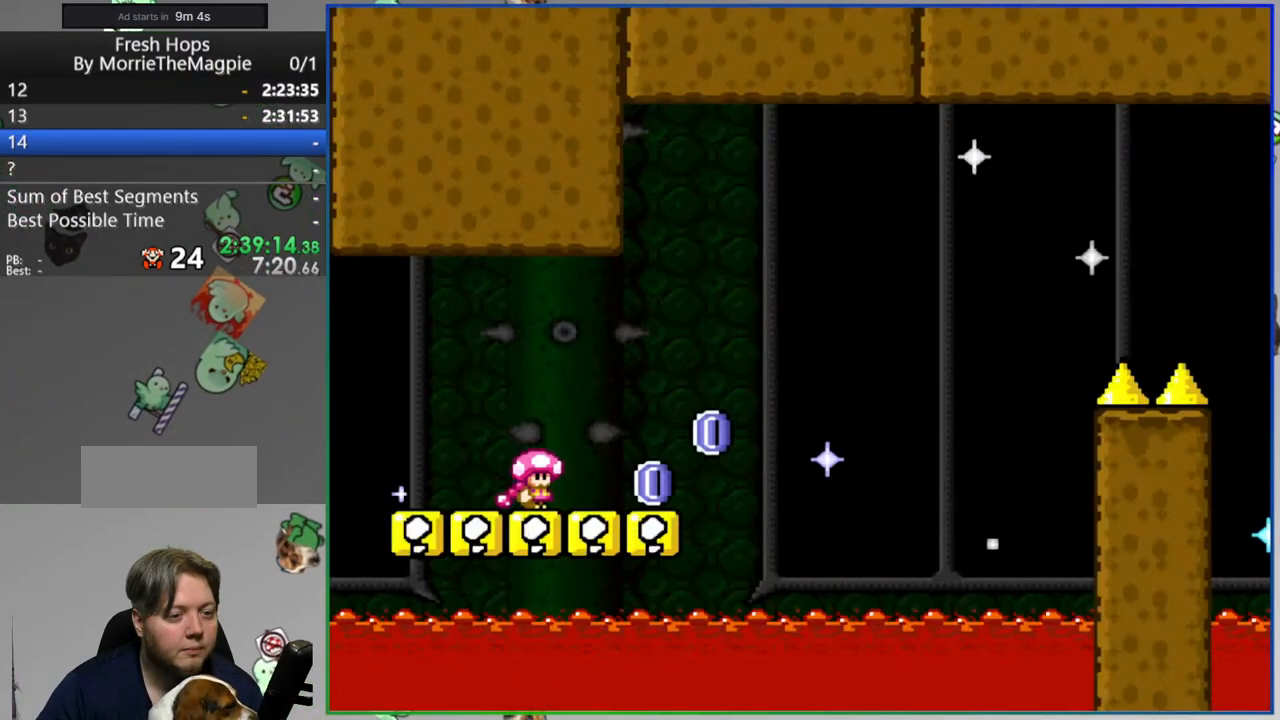
{"dt_ms": 500, "buttons": ["Y"], "events": []}
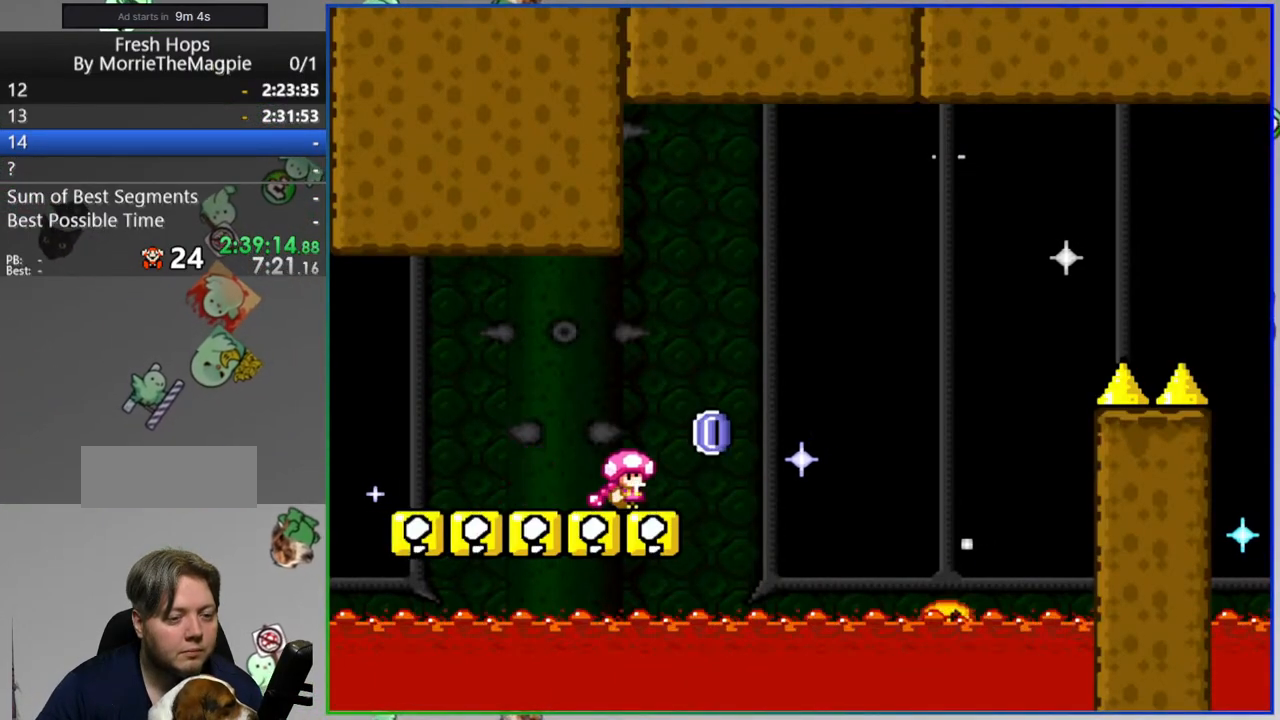
{"dt_ms": 500, "buttons": ["Y"], "events": []}
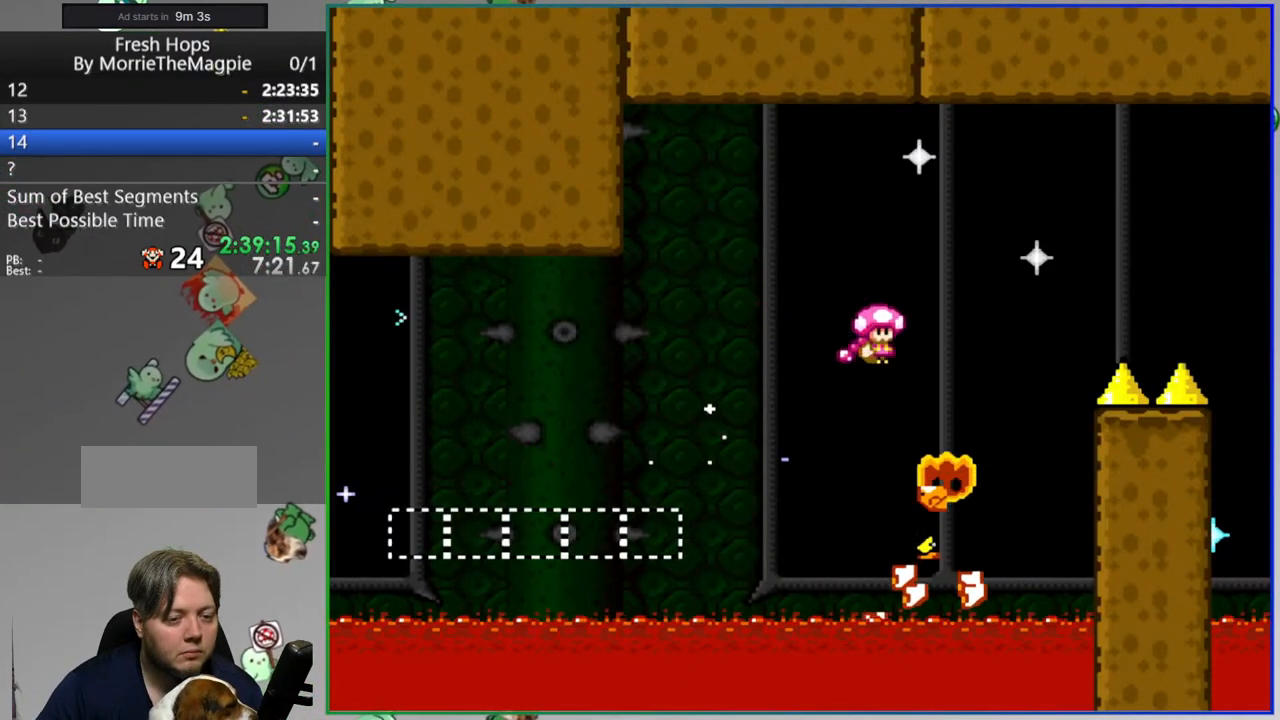
{"dt_ms": 500, "buttons": ["Y"], "events": []}
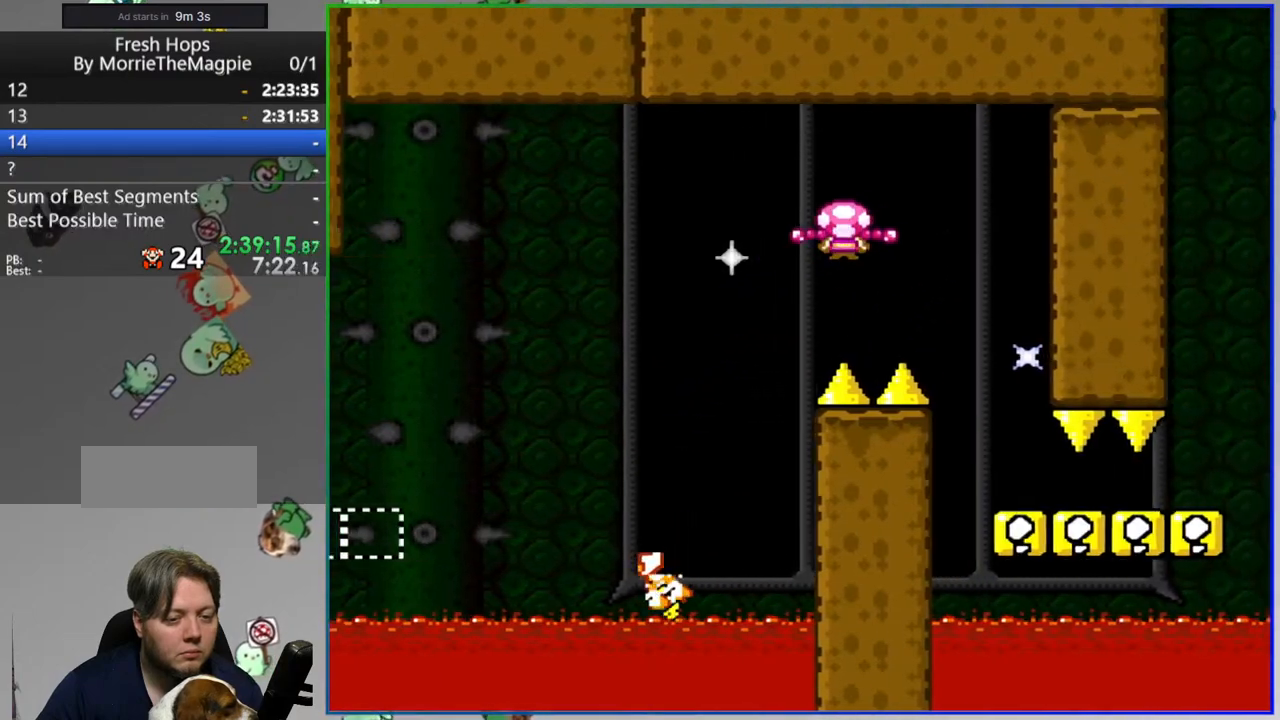
{"dt_ms": 500, "buttons": ["Y"], "events": []}
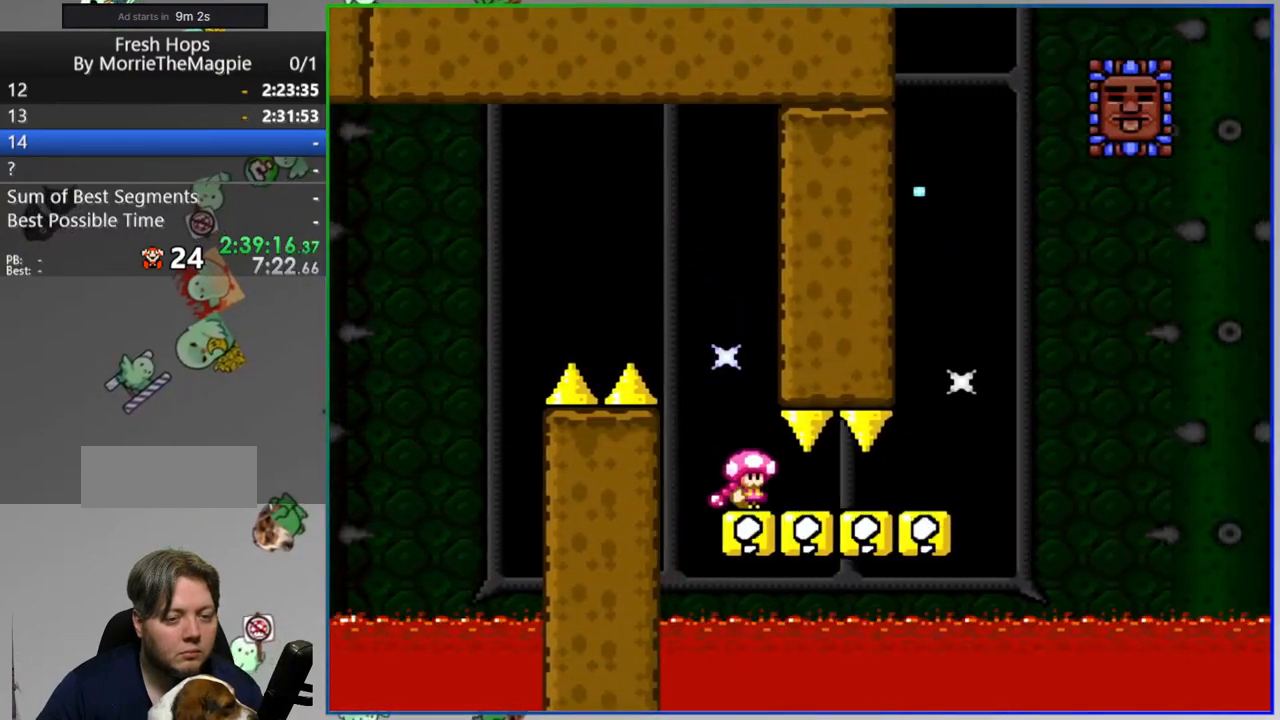
{"dt_ms": 500, "buttons": ["Y"], "events": []}
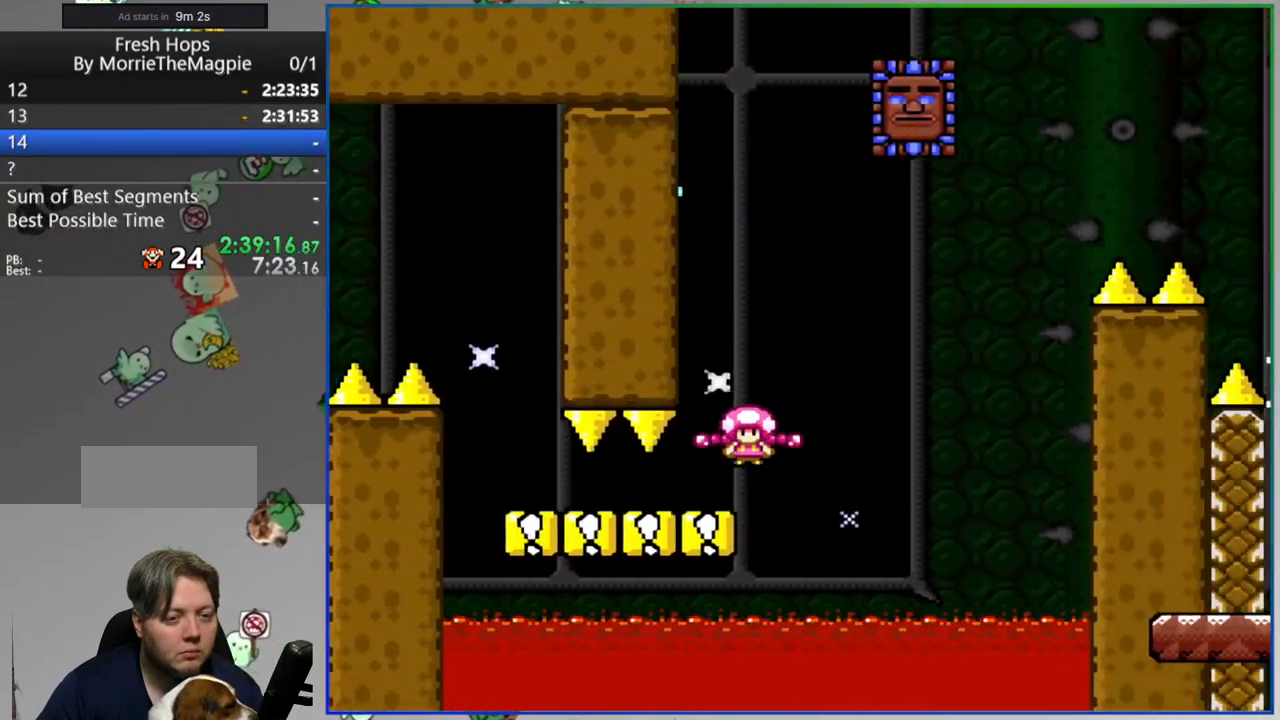
{"dt_ms": 500, "buttons": ["Y"], "events": []}
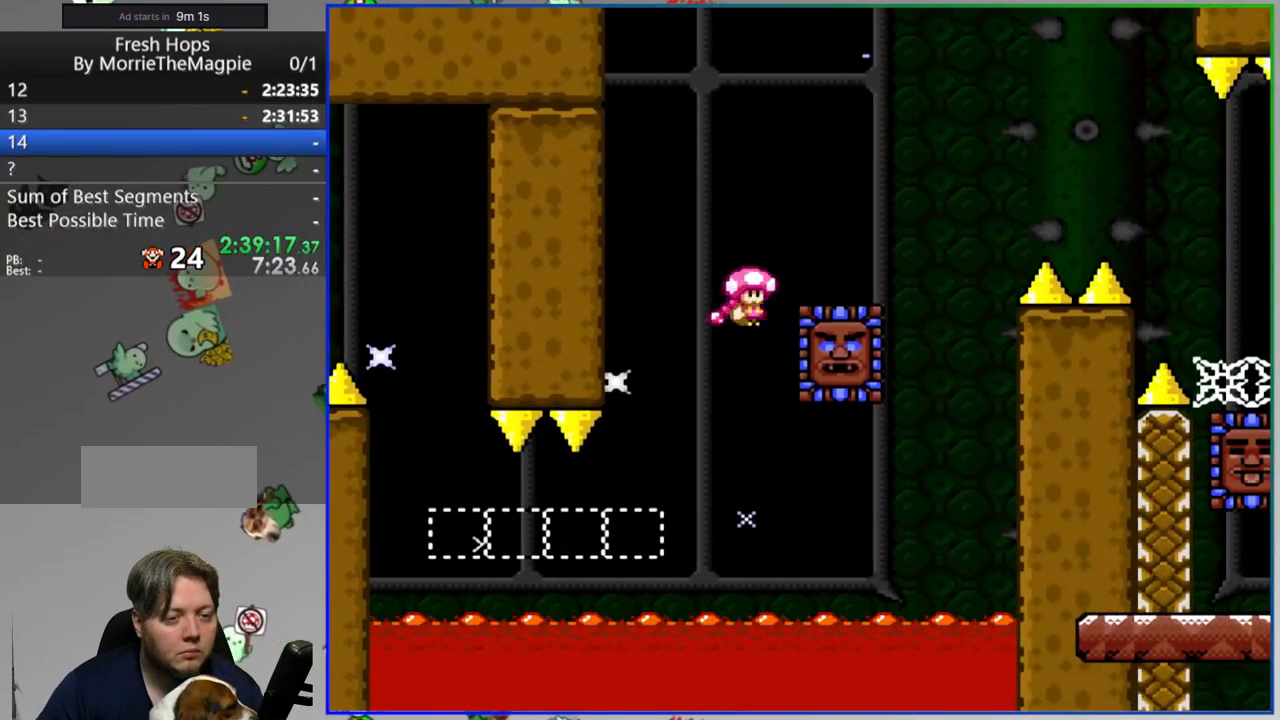
{"dt_ms": 500, "buttons": ["Y"], "events": []}
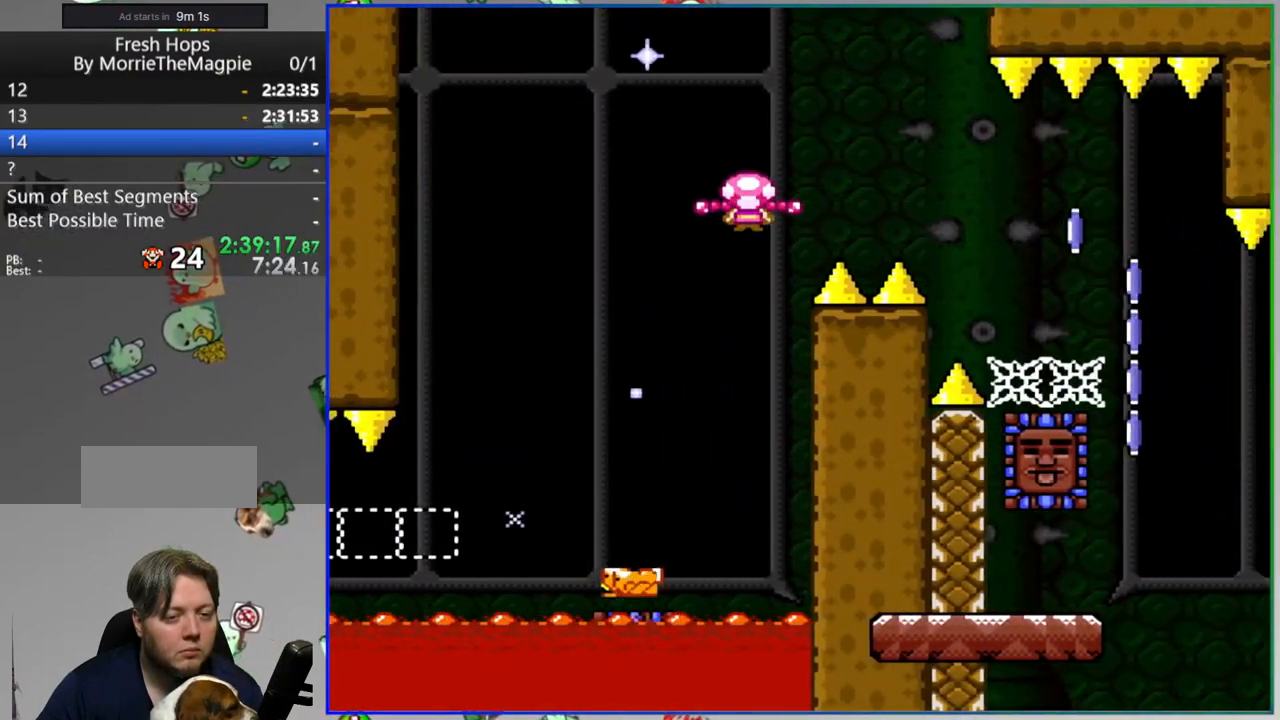
{"dt_ms": 500, "buttons": ["Y"], "events": []}
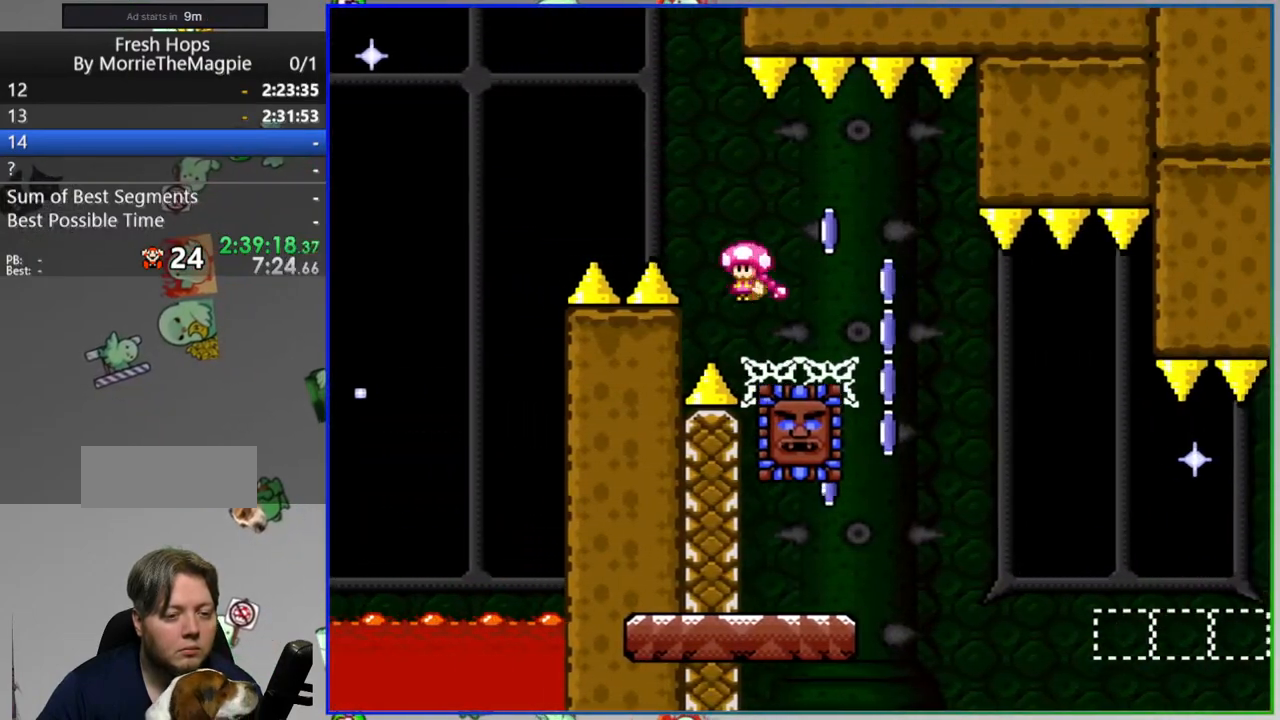
{"dt_ms": 500, "buttons": [], "events": [[167, "Y", "up"]]}
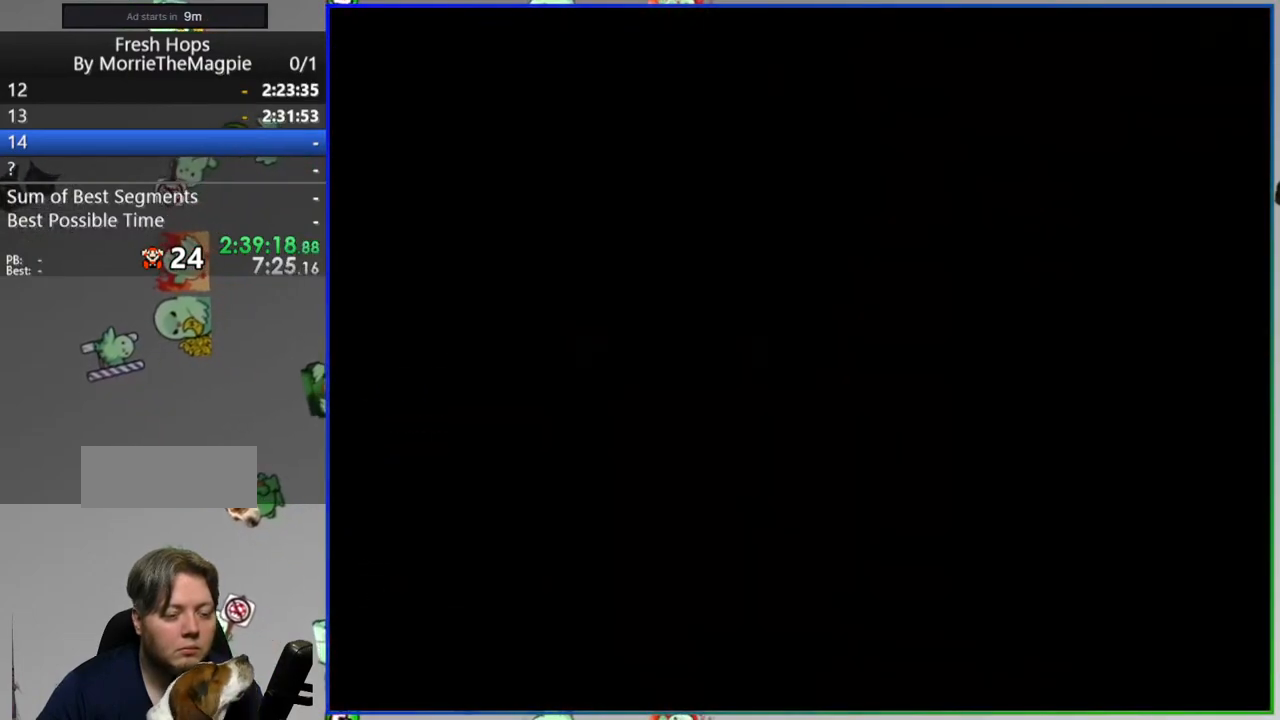
{"dt_ms": 500, "buttons": ["Y"], "events": [[150, "Y", "down"]]}
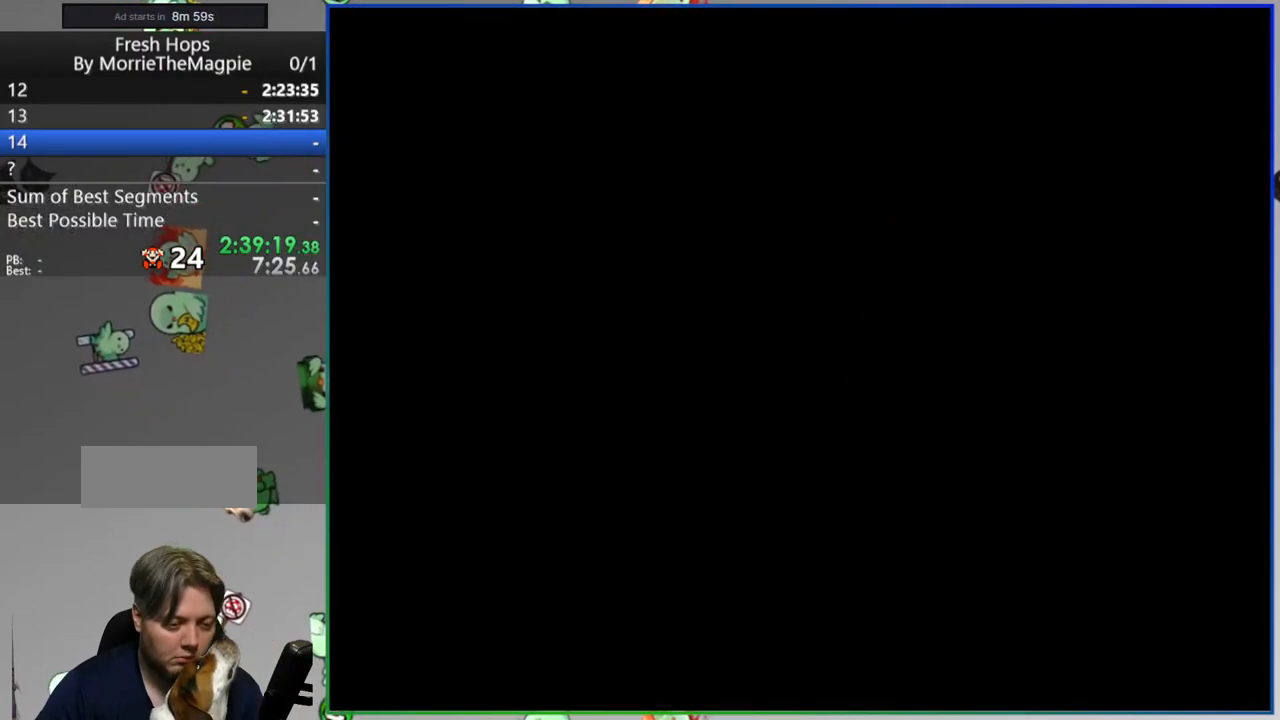
{"dt_ms": 500, "buttons": ["Y"], "events": []}
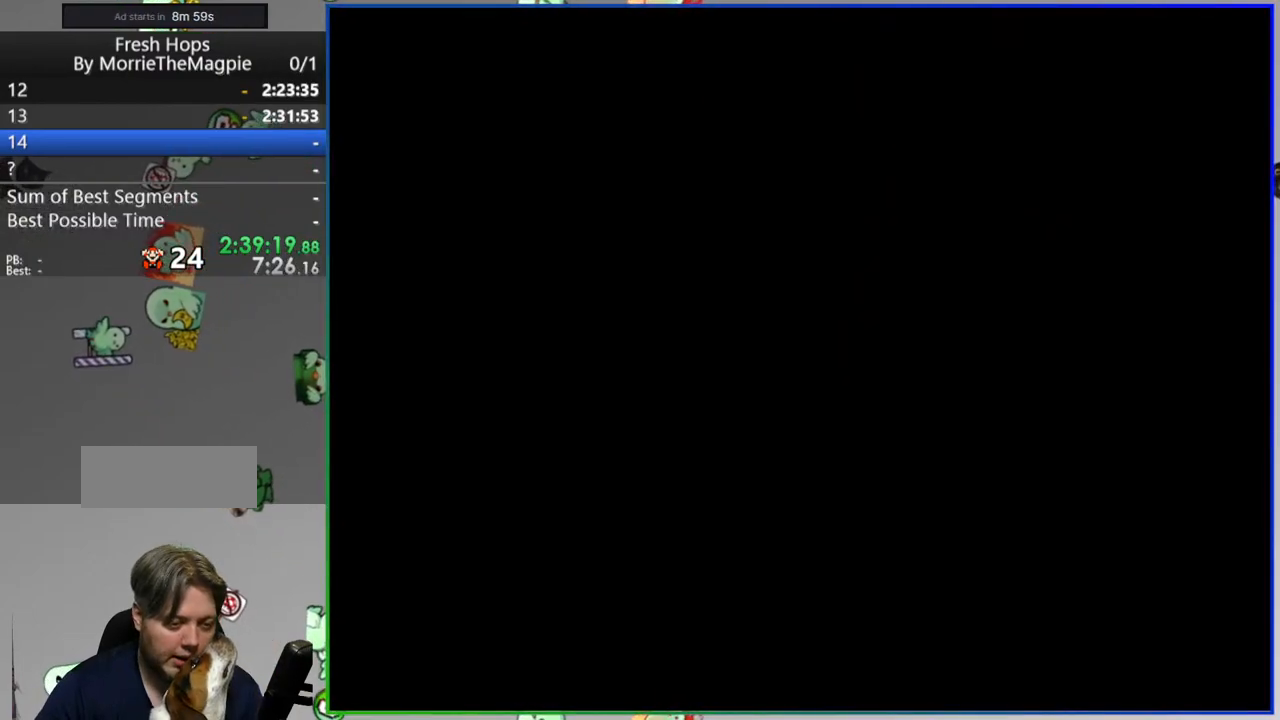
{"dt_ms": 500, "buttons": ["Y"], "events": []}
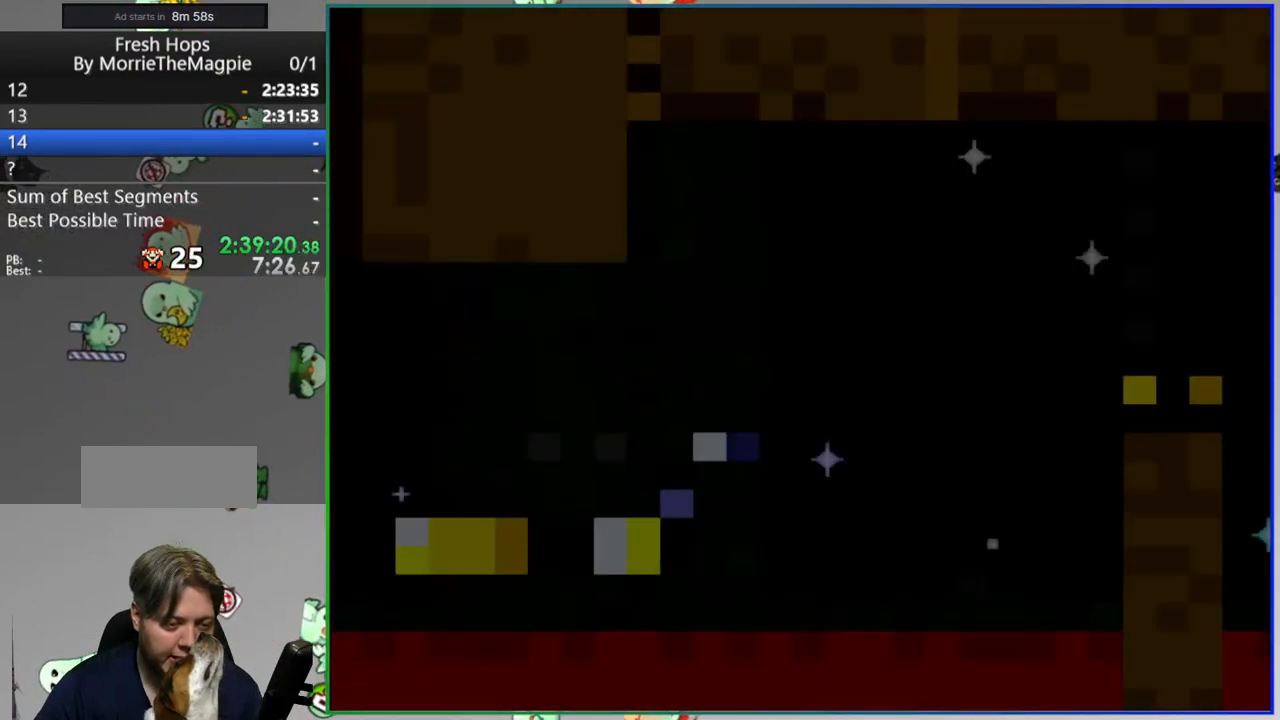
{"dt_ms": 500, "buttons": ["Y"], "events": []}
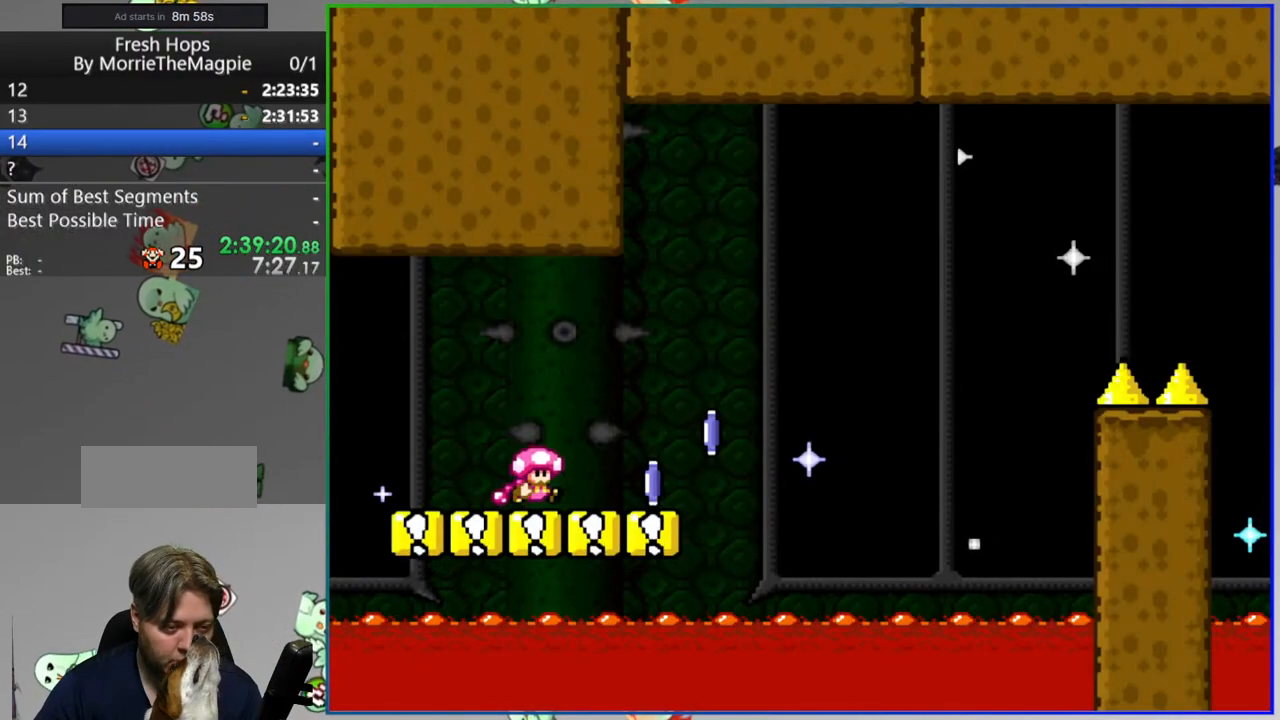
{"dt_ms": 500, "buttons": ["Y"], "events": []}
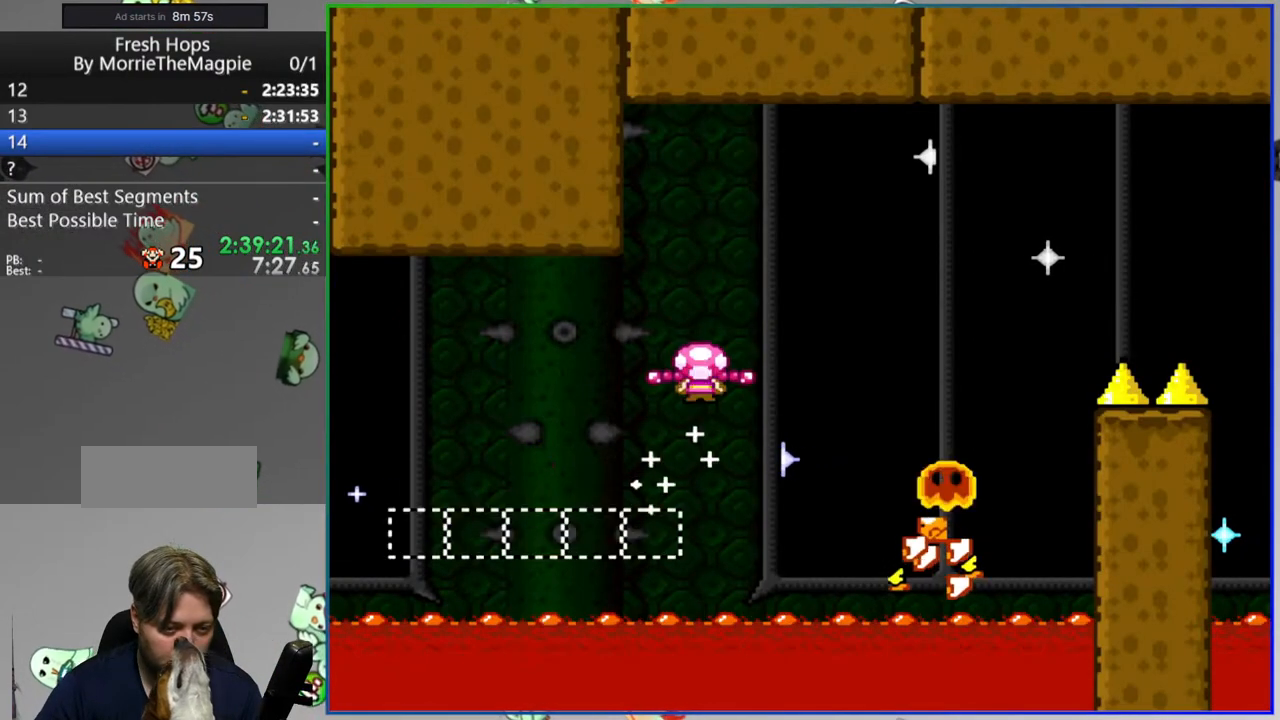
{"dt_ms": 500, "buttons": ["Y"], "events": []}
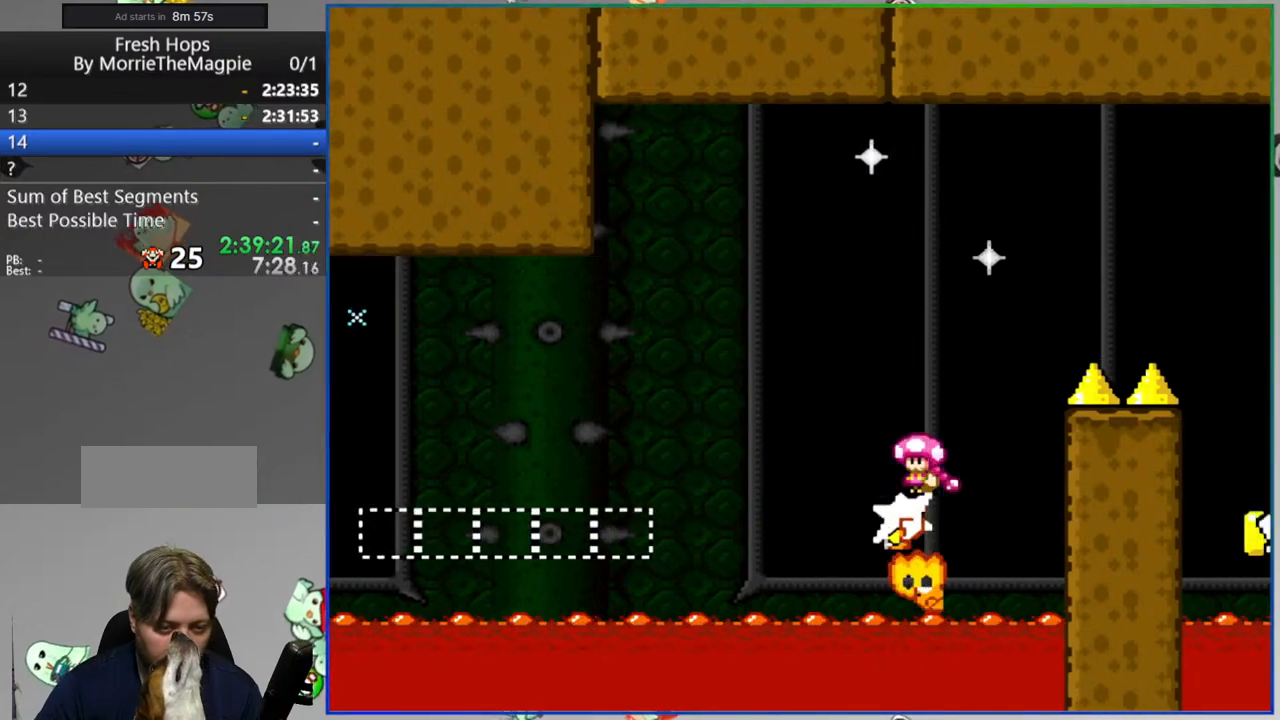
{"dt_ms": 500, "buttons": ["Y"], "events": []}